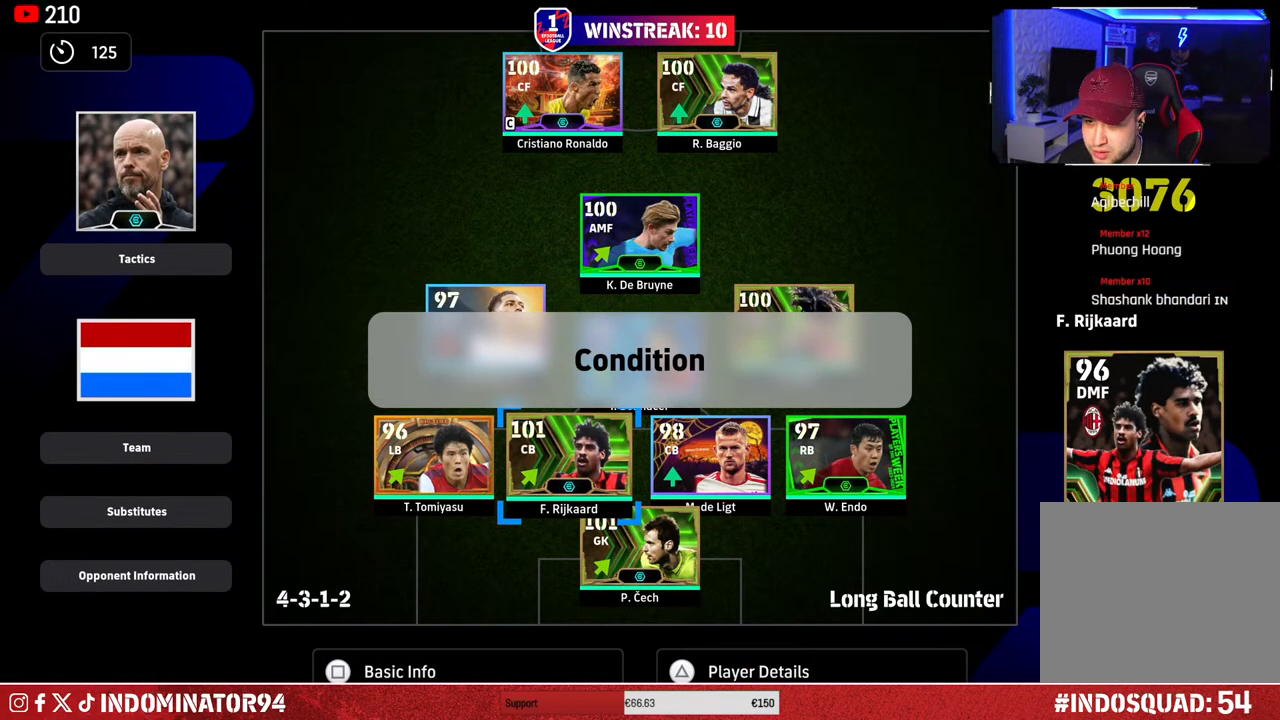
Gameplay with a controller (PlayStation layout); each line is a JSON object with the inputs held at the frame after it. "events" lists button and stick changes between this image and that frame as [ms after this image, input, new state], when the widget could be followed in between.
{"buttons": [], "left_stick": "center", "right_stick": "center", "events": [[17, "DPAD_UP", "up"], [250, "left_stick", "up-left"], [383, "left_stick", "center"]]}
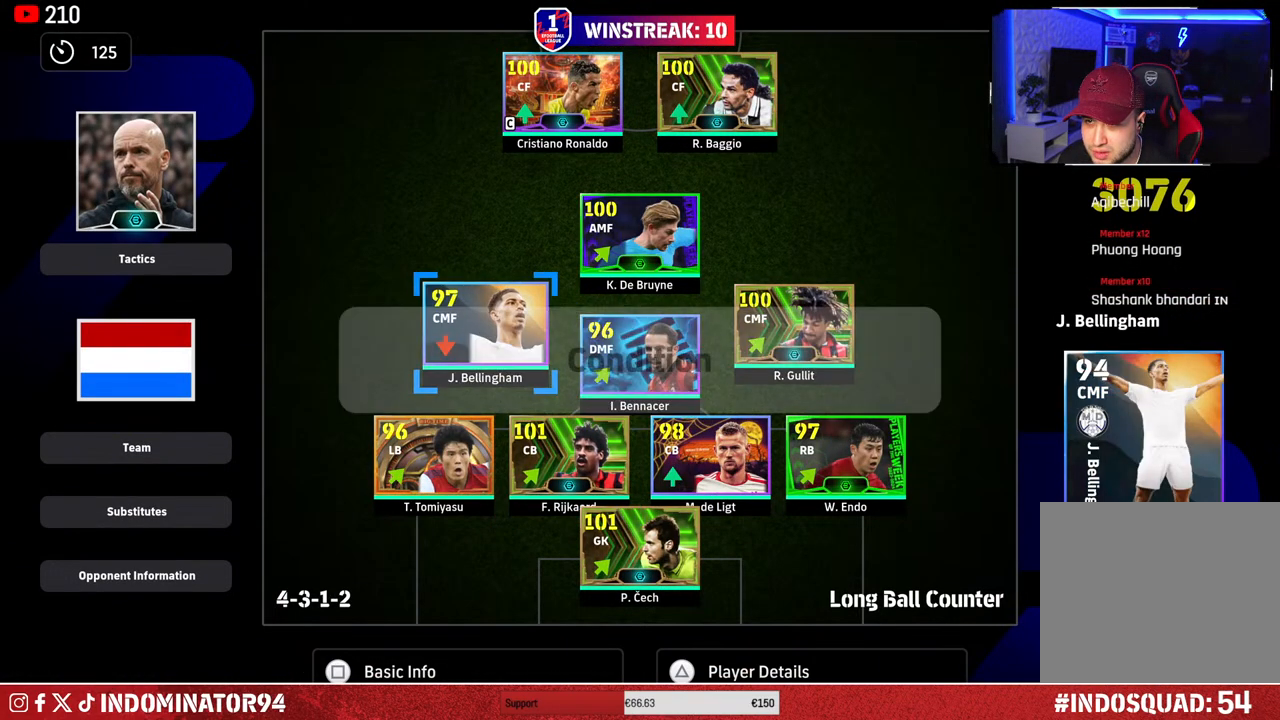
{"buttons": ["DPAD_DOWN"], "left_stick": "center", "right_stick": "center", "events": [[133, "CROSS", "down"], [250, "CROSS", "up"], [300, "DPAD_LEFT", "down"], [367, "DPAD_LEFT", "up"], [483, "DPAD_DOWN", "down"]]}
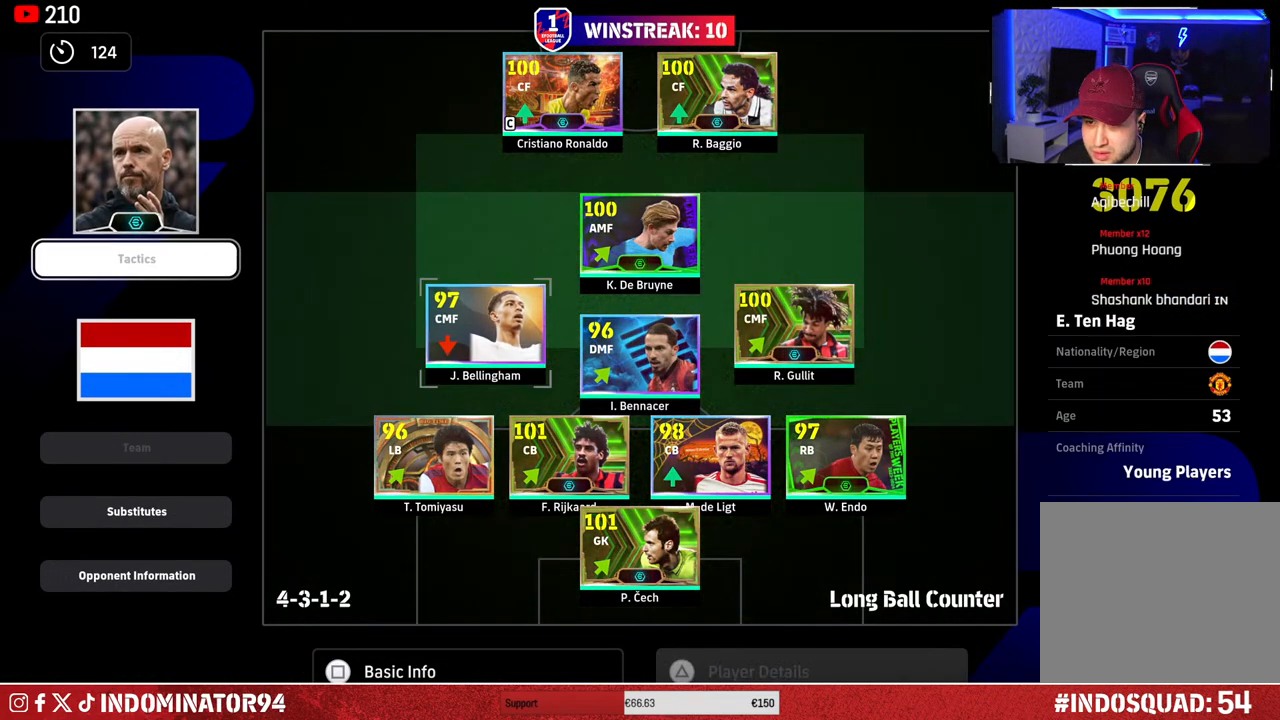
{"buttons": [], "left_stick": "center", "right_stick": "center", "events": [[83, "DPAD_DOWN", "up"], [150, "DPAD_DOWN", "down"], [233, "DPAD_DOWN", "up"], [283, "CROSS", "down"], [383, "CROSS", "up"]]}
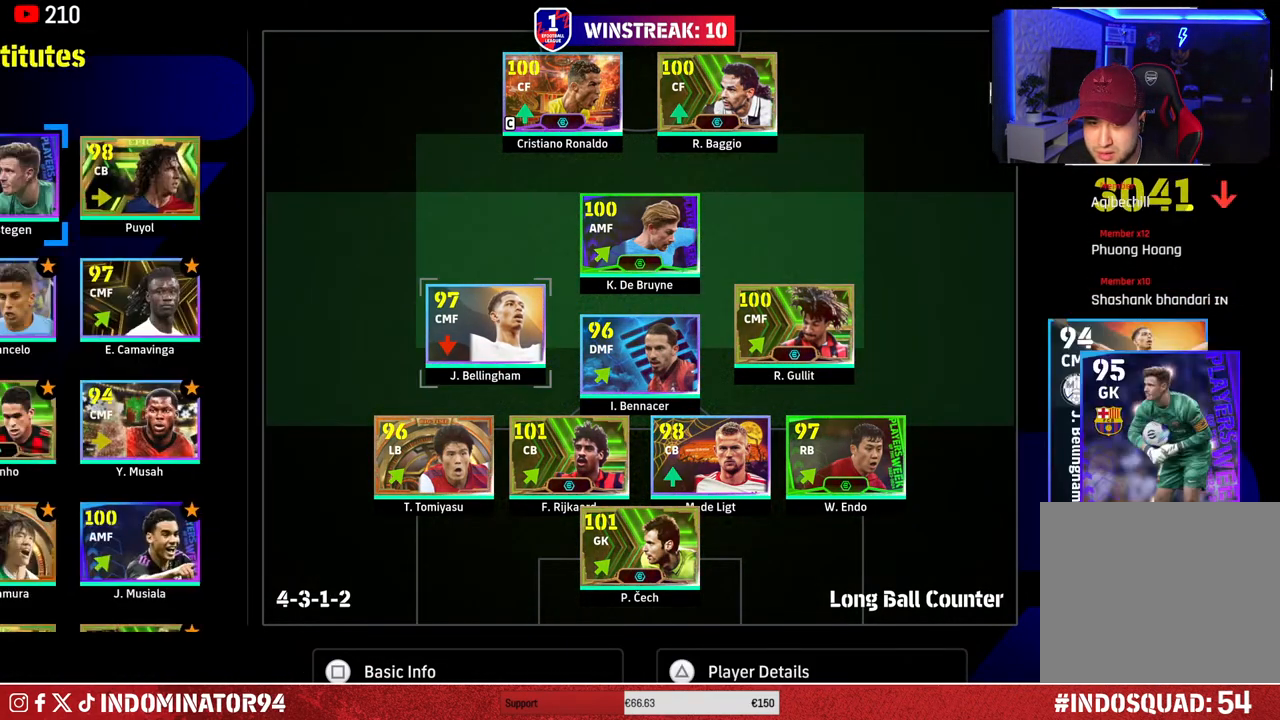
{"buttons": [], "left_stick": "center", "right_stick": "center", "events": [[17, "DPAD_DOWN", "down"], [150, "DPAD_DOWN", "up"], [233, "DPAD_DOWN", "down"], [300, "DPAD_DOWN", "up"], [433, "DPAD_DOWN", "down"], [500, "DPAD_DOWN", "up"]]}
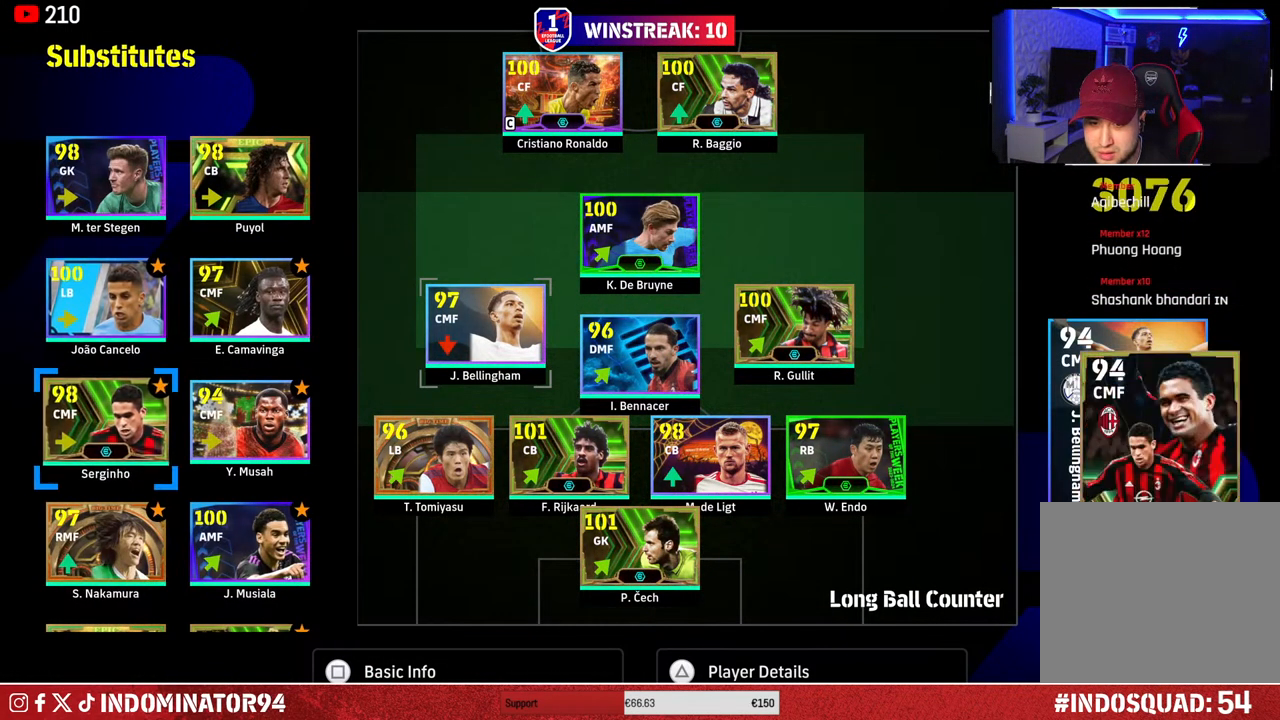
{"buttons": [], "left_stick": "center", "right_stick": "center", "events": []}
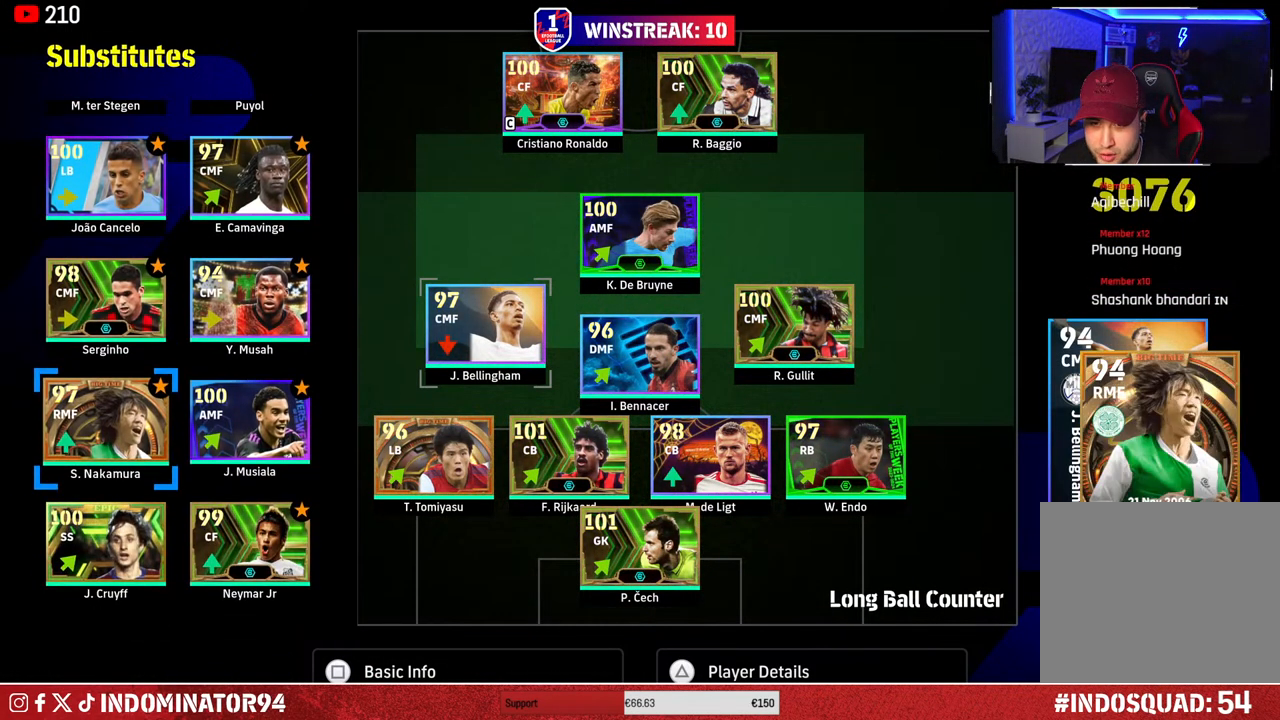
{"buttons": ["DPAD_UP"], "left_stick": "center", "right_stick": "center", "events": [[483, "DPAD_UP", "down"]]}
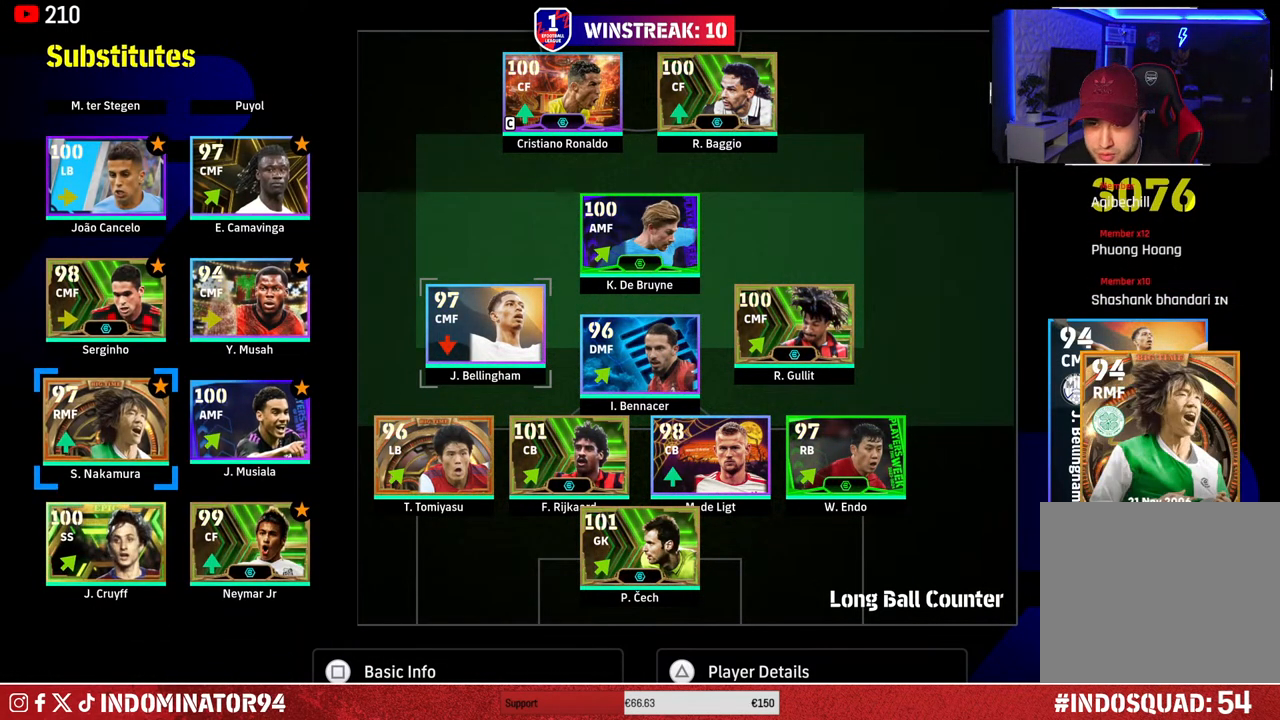
{"buttons": ["DPAD_RIGHT"], "left_stick": "center", "right_stick": "center", "events": [[67, "DPAD_UP", "up"], [450, "DPAD_RIGHT", "down"]]}
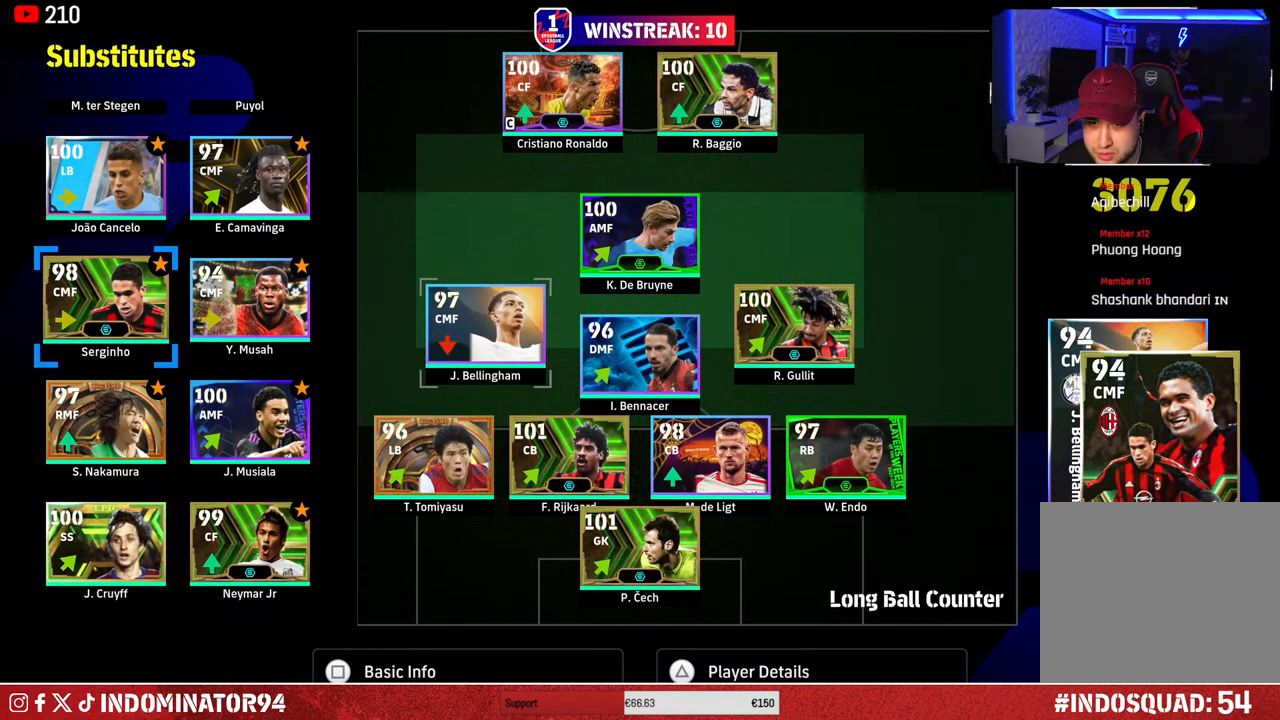
{"buttons": [], "left_stick": "center", "right_stick": "center", "events": [[67, "DPAD_RIGHT", "up"]]}
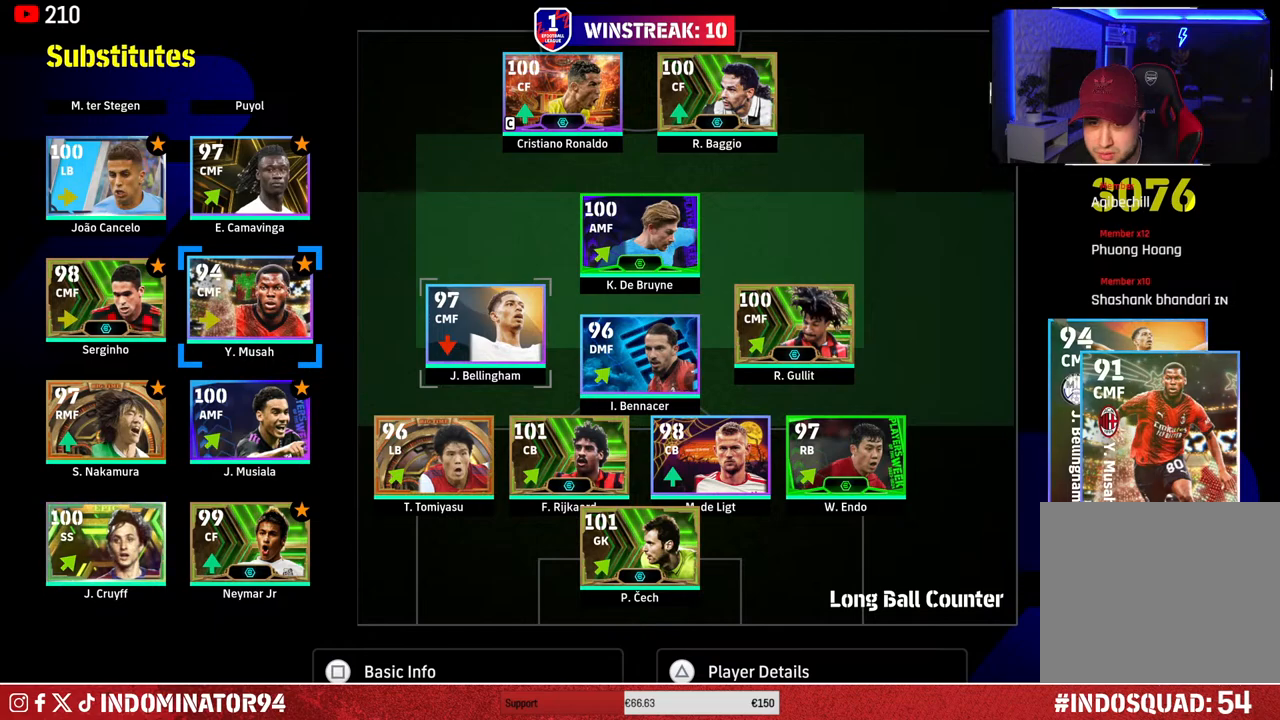
{"buttons": [], "left_stick": "center", "right_stick": "center", "events": []}
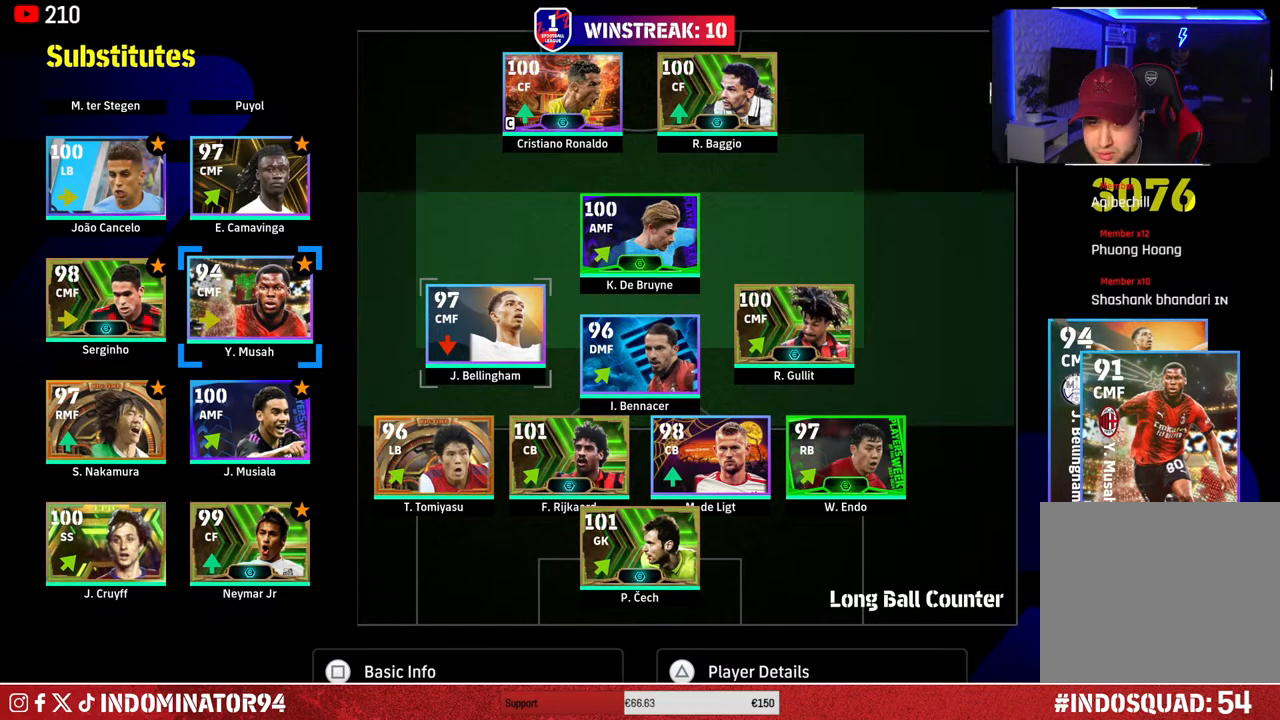
{"buttons": [], "left_stick": "center", "right_stick": "center", "events": [[17, "CROSS", "down"], [133, "CROSS", "up"]]}
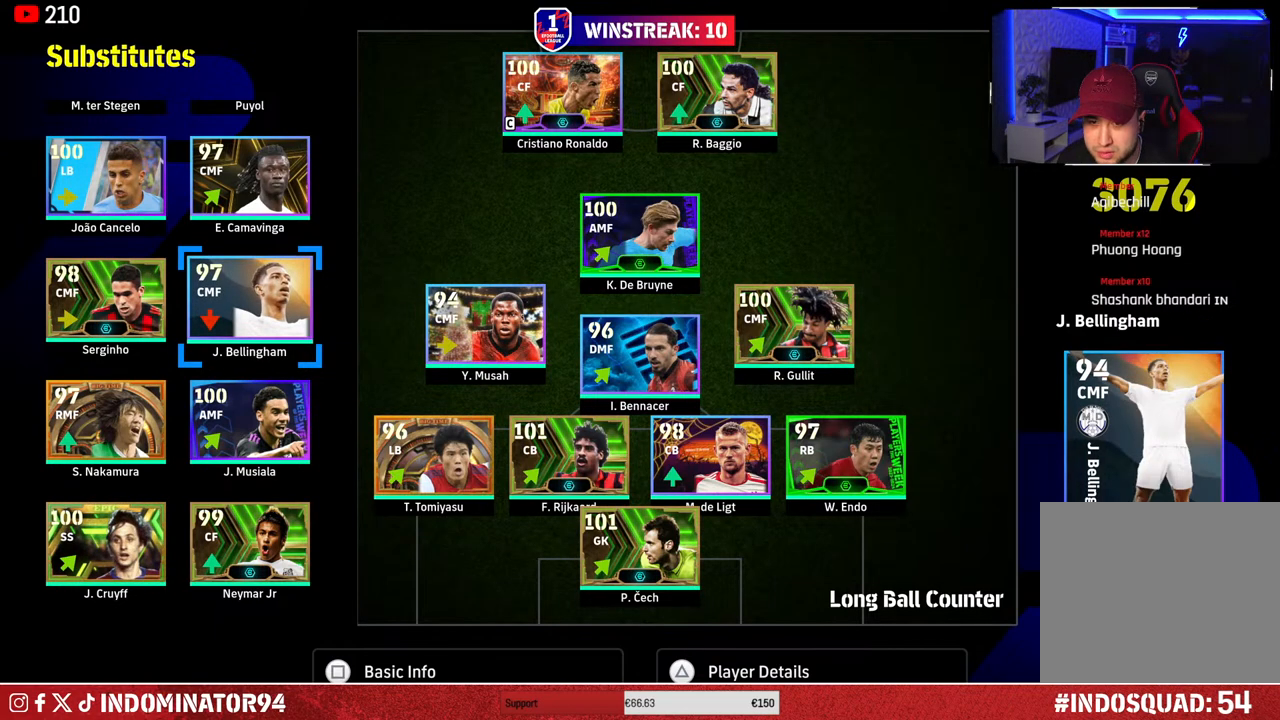
{"buttons": [], "left_stick": "center", "right_stick": "center", "events": []}
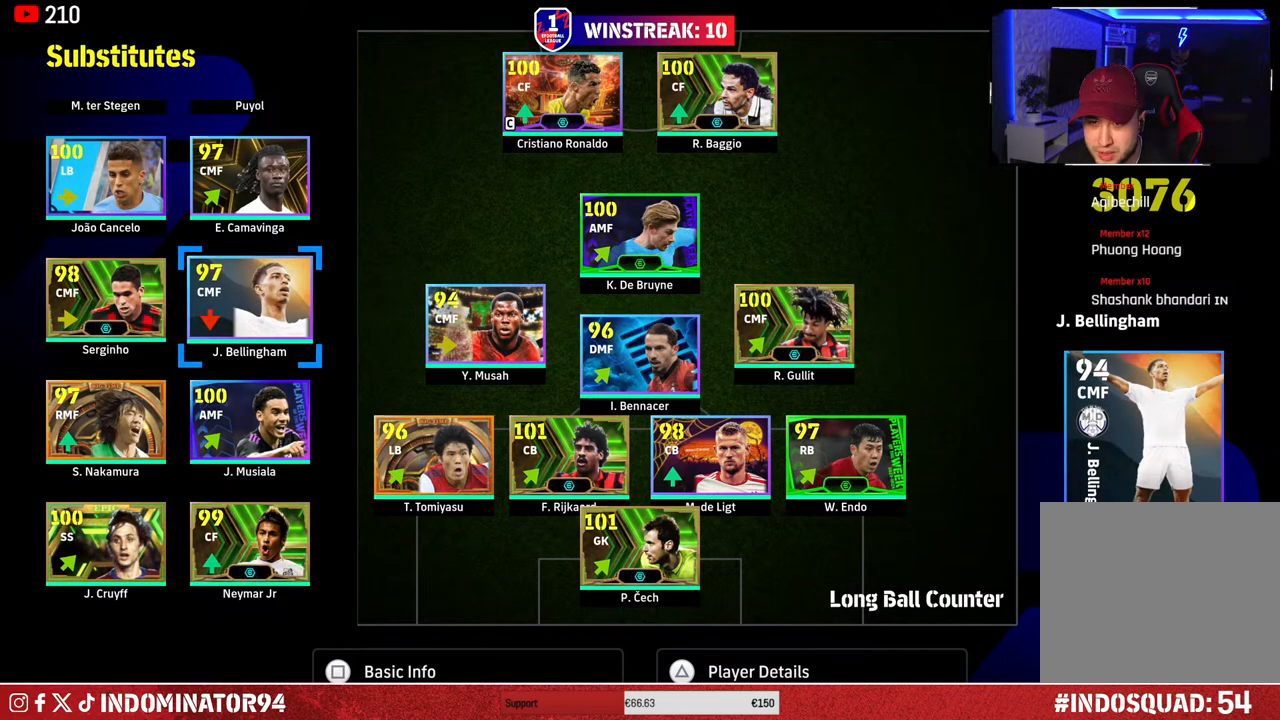
{"buttons": [], "left_stick": "center", "right_stick": "center", "events": []}
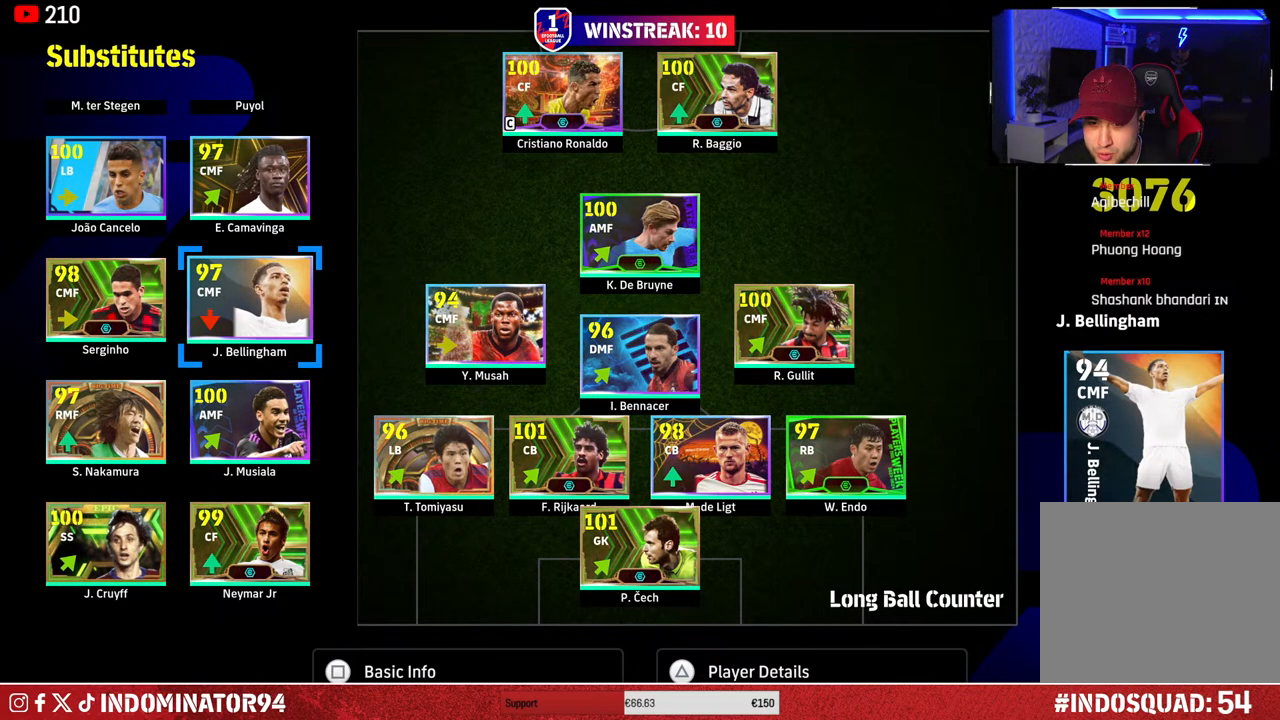
{"buttons": ["DPAD_DOWN"], "left_stick": "center", "right_stick": "center", "events": [[67, "DPAD_DOWN", "down"], [167, "DPAD_DOWN", "up"], [317, "DPAD_DOWN", "down"], [417, "DPAD_DOWN", "up"], [483, "DPAD_DOWN", "down"]]}
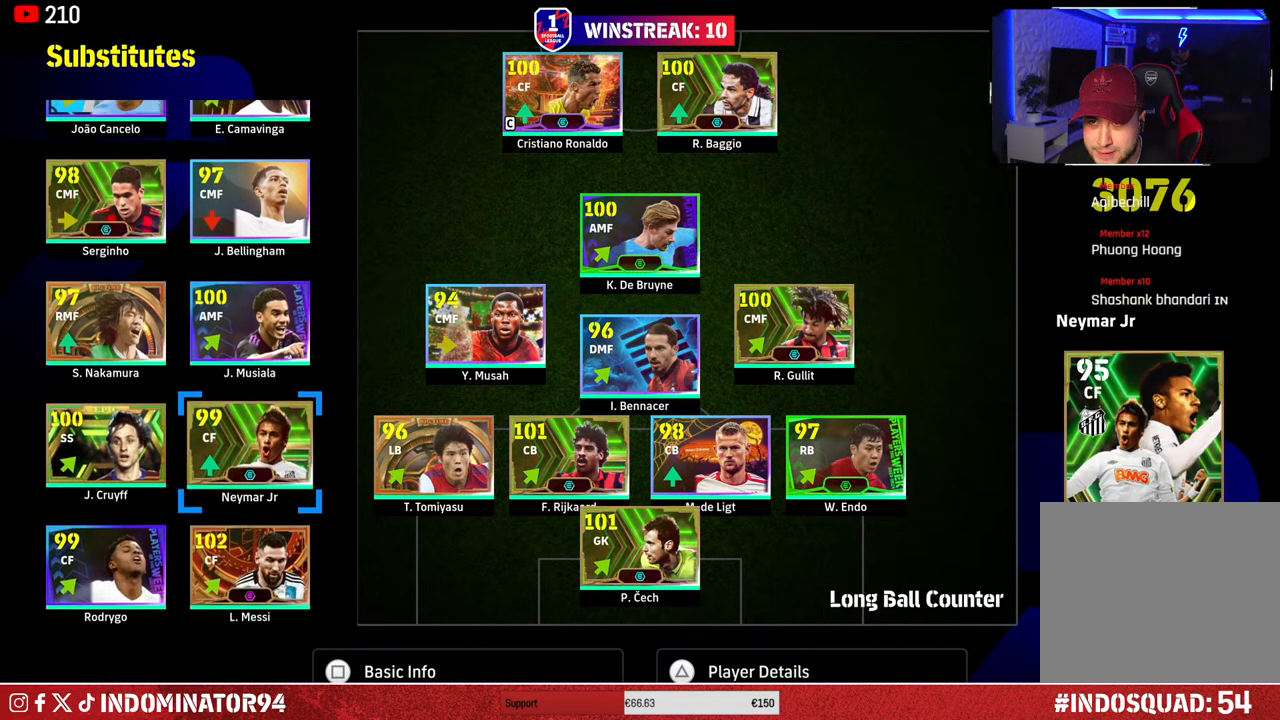
{"buttons": [], "left_stick": "center", "right_stick": "center", "events": [[133, "DPAD_DOWN", "up"]]}
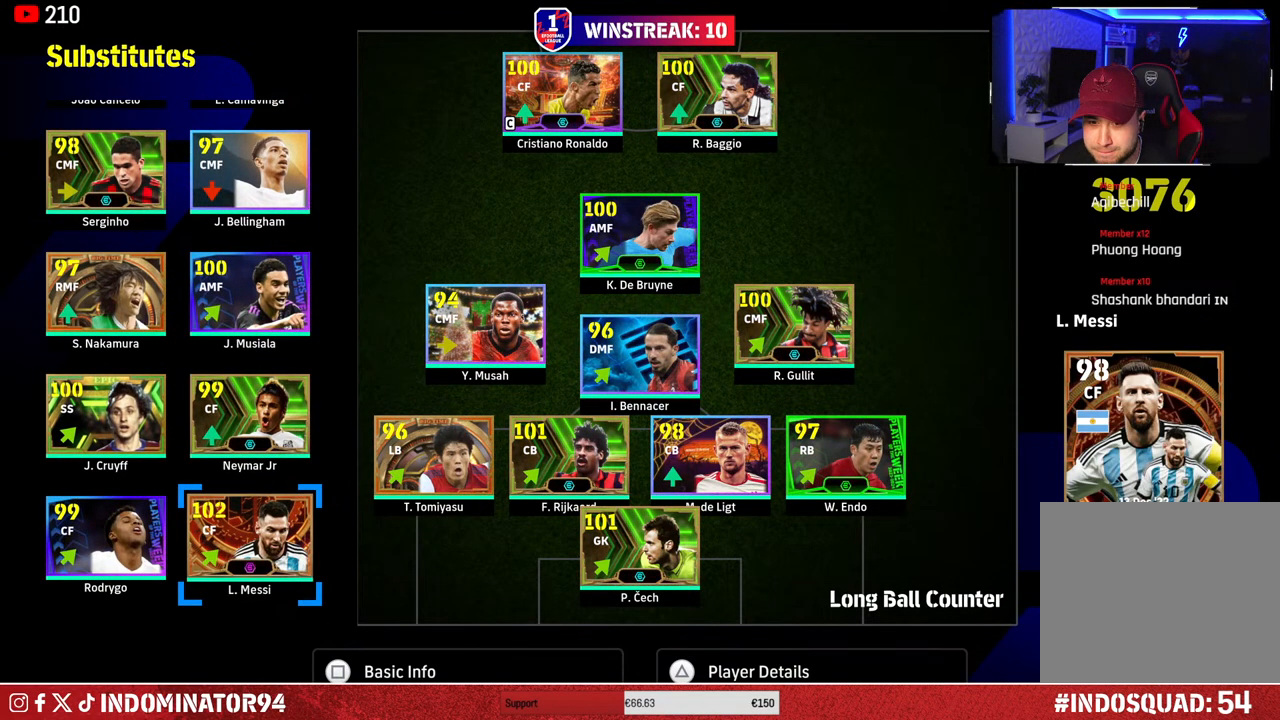
{"buttons": ["DPAD_UP"], "left_stick": "center", "right_stick": "center", "events": [[300, "DPAD_UP", "down"]]}
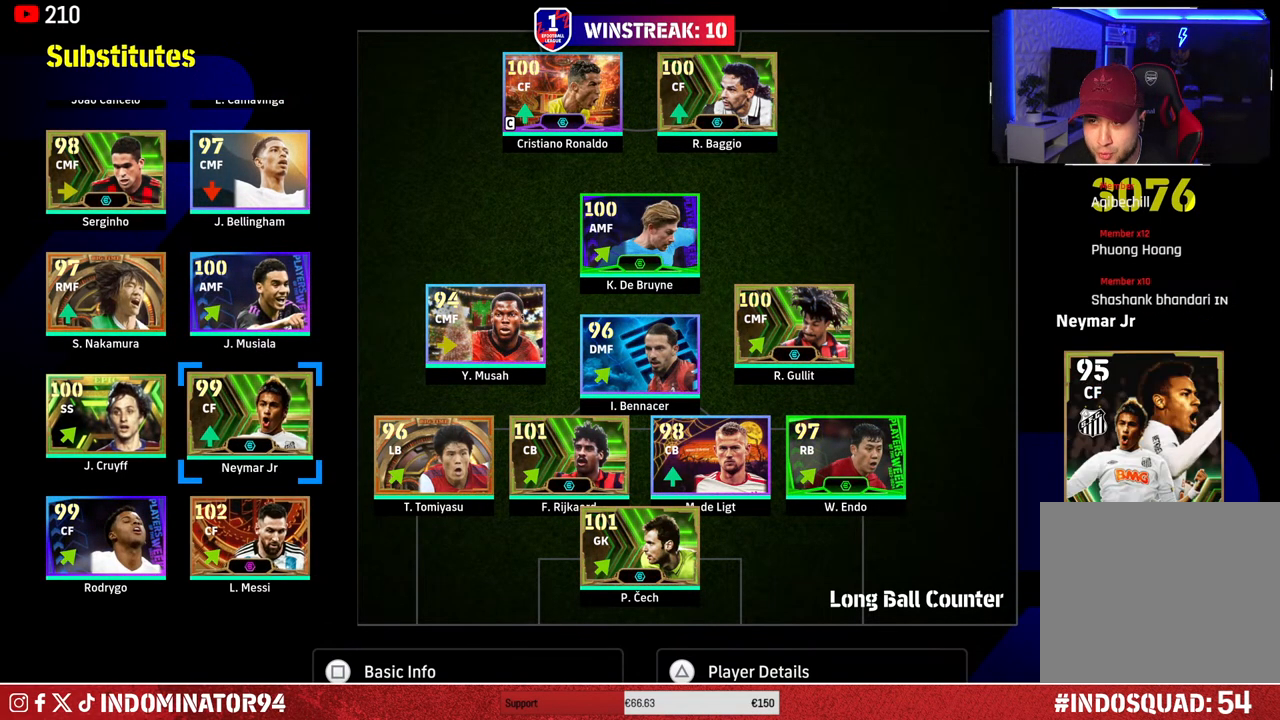
{"buttons": [], "left_stick": "center", "right_stick": "center", "events": [[350, "DPAD_UP", "up"]]}
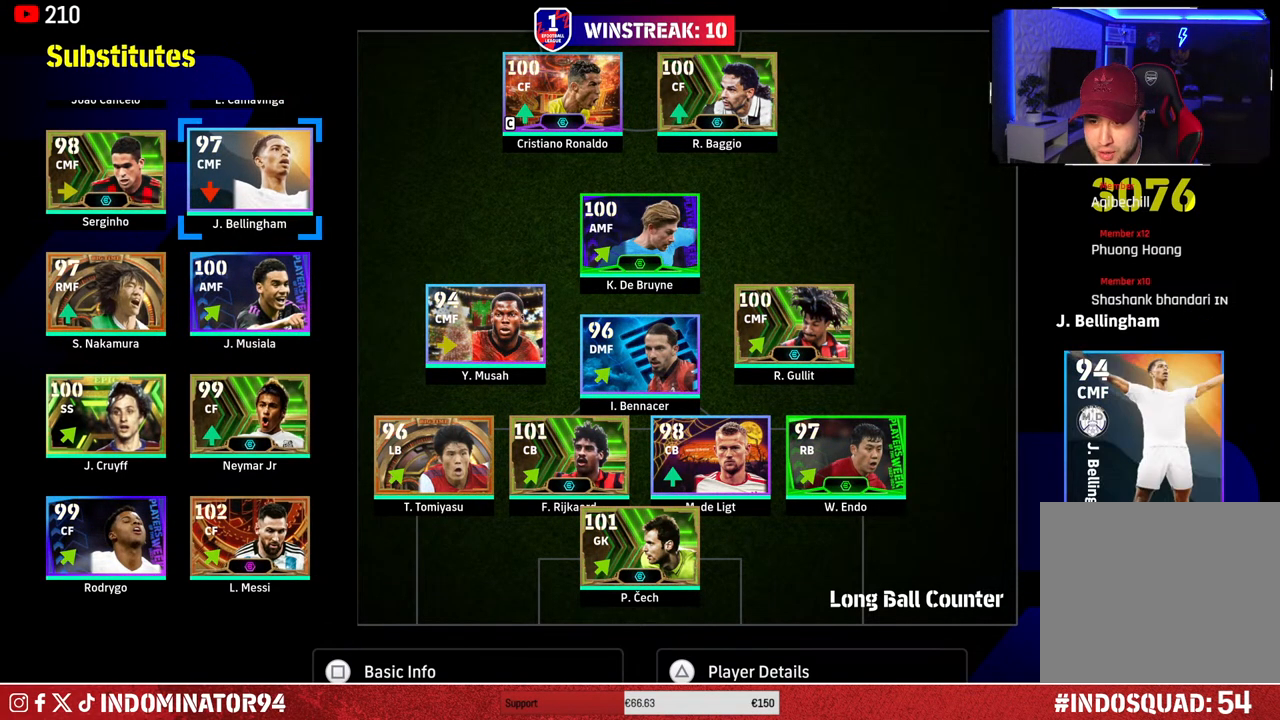
{"buttons": ["DPAD_UP"], "left_stick": "center", "right_stick": "center", "events": [[383, "DPAD_UP", "down"]]}
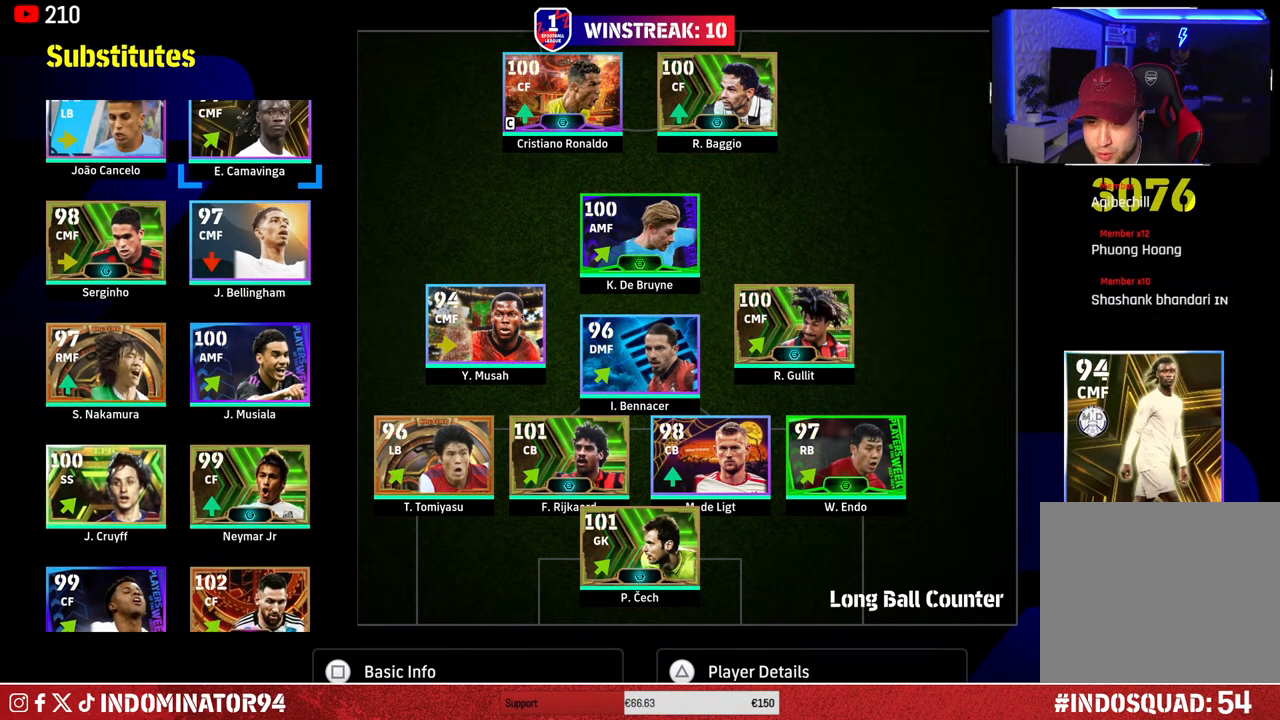
{"buttons": ["DPAD_UP"], "left_stick": "center", "right_stick": "center", "events": [[50, "DPAD_UP", "up"], [500, "DPAD_UP", "down"]]}
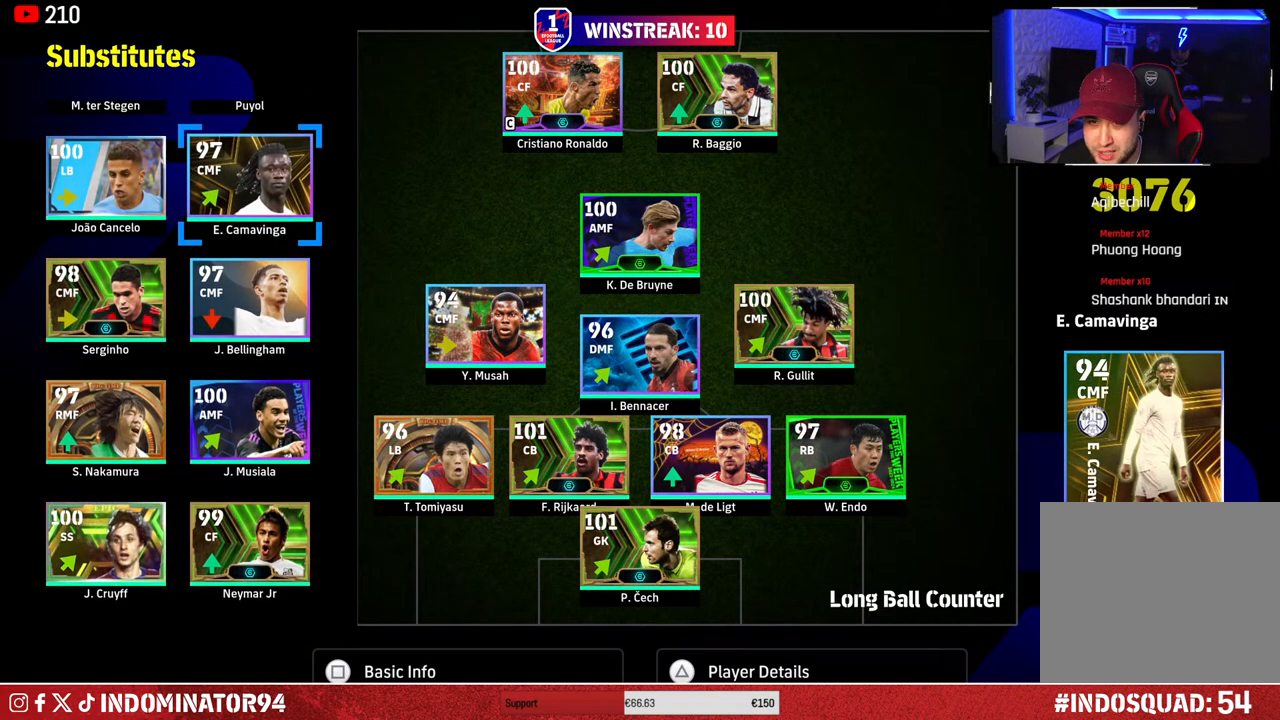
{"buttons": [], "left_stick": "center", "right_stick": "center", "events": [[117, "DPAD_UP", "up"], [217, "DPAD_UP", "down"], [317, "DPAD_UP", "up"]]}
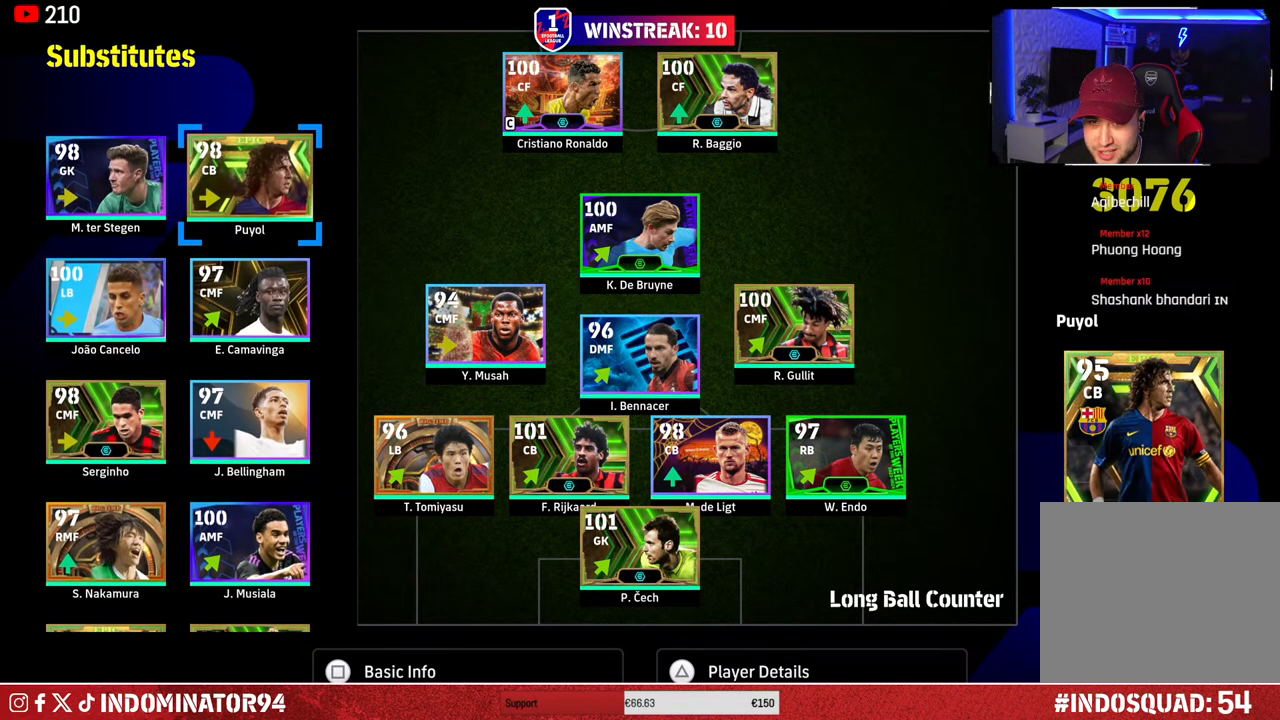
{"buttons": ["CIRCLE"], "left_stick": "center", "right_stick": "center", "events": [[433, "CIRCLE", "down"]]}
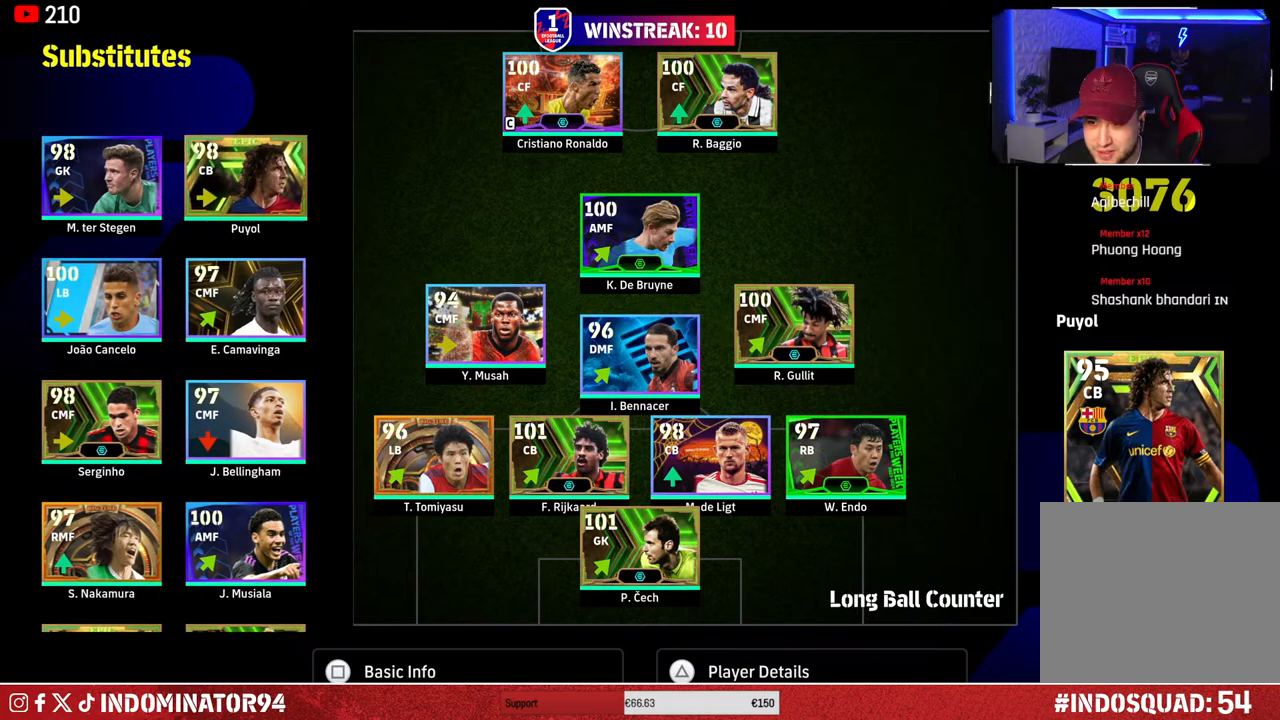
{"buttons": [], "left_stick": "center", "right_stick": "center", "events": [[50, "CIRCLE", "up"], [367, "DPAD_DOWN", "down"], [483, "DPAD_DOWN", "up"]]}
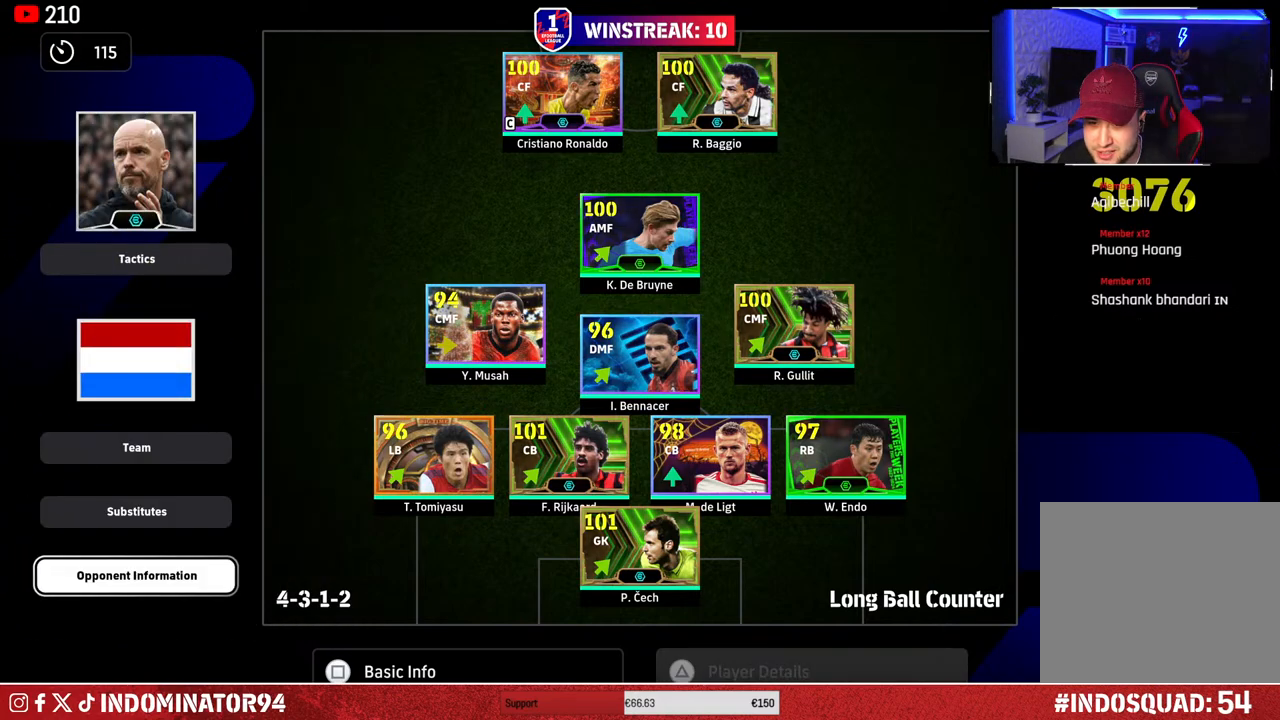
{"buttons": [], "left_stick": "center", "right_stick": "center", "events": [[33, "CROSS", "down"], [150, "CROSS", "up"]]}
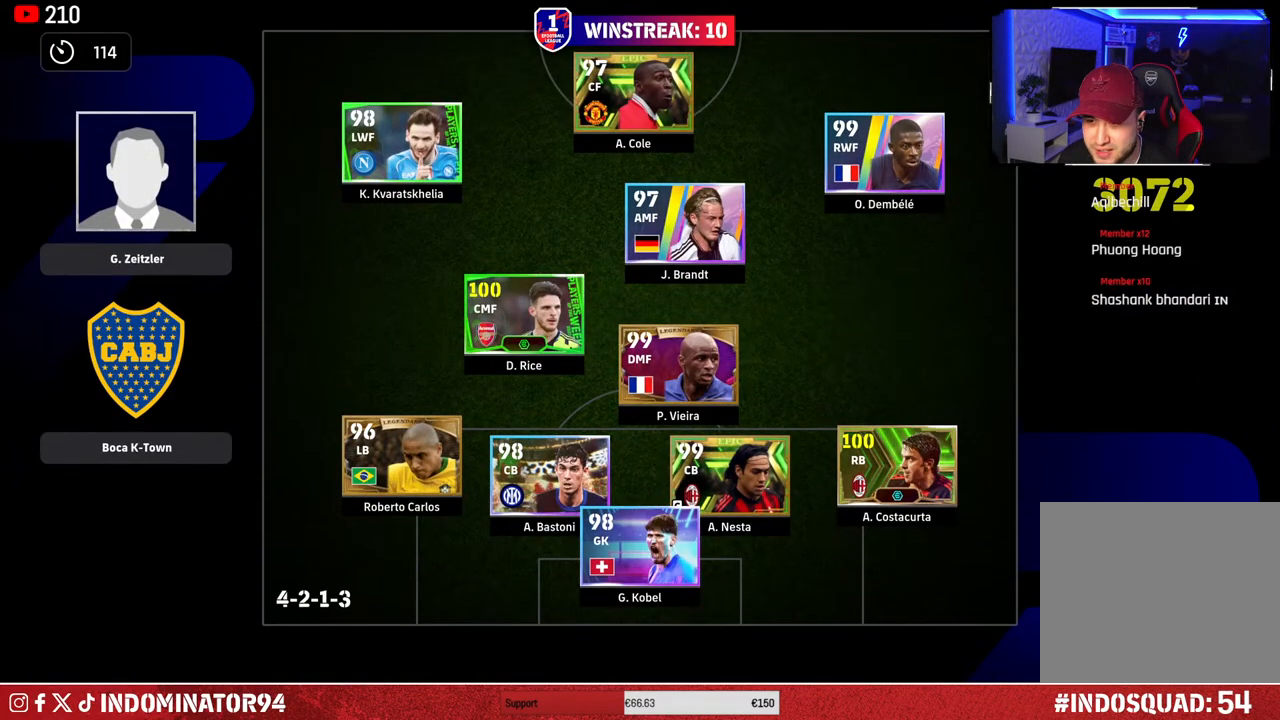
{"buttons": [], "left_stick": "center", "right_stick": "center", "events": []}
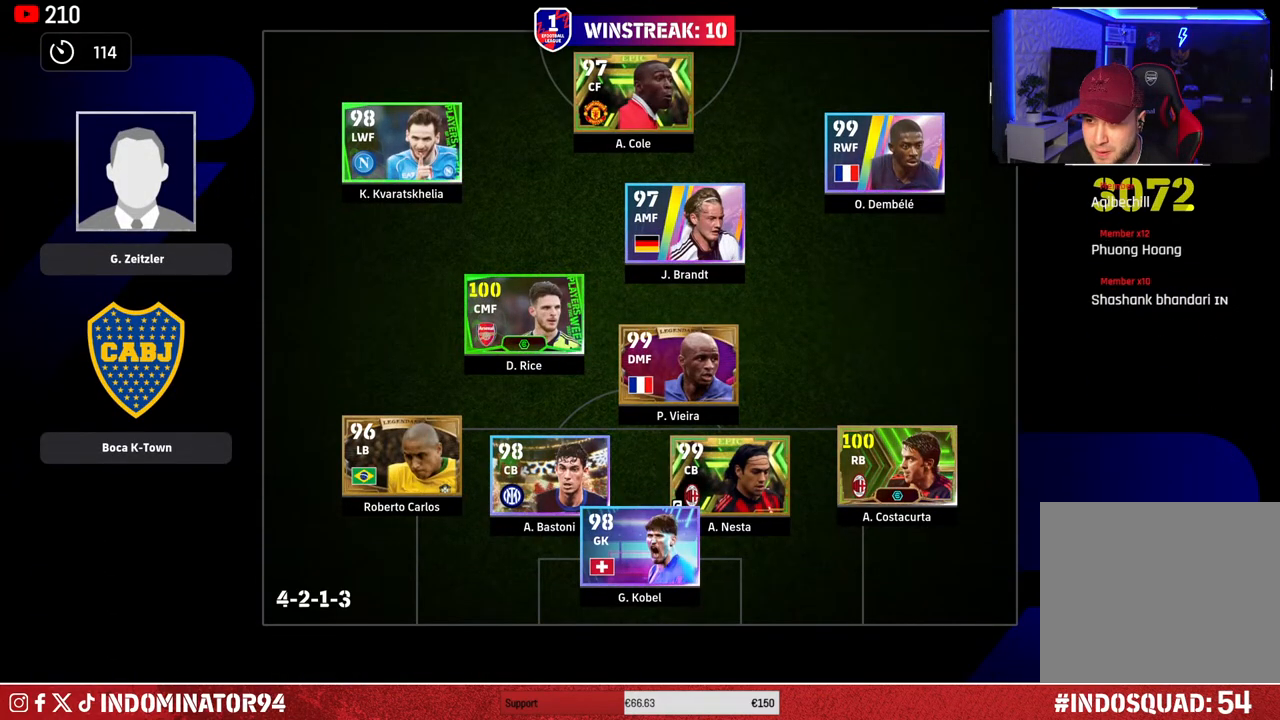
{"buttons": [], "left_stick": "center", "right_stick": "center", "events": [[100, "CIRCLE", "down"], [217, "CIRCLE", "up"]]}
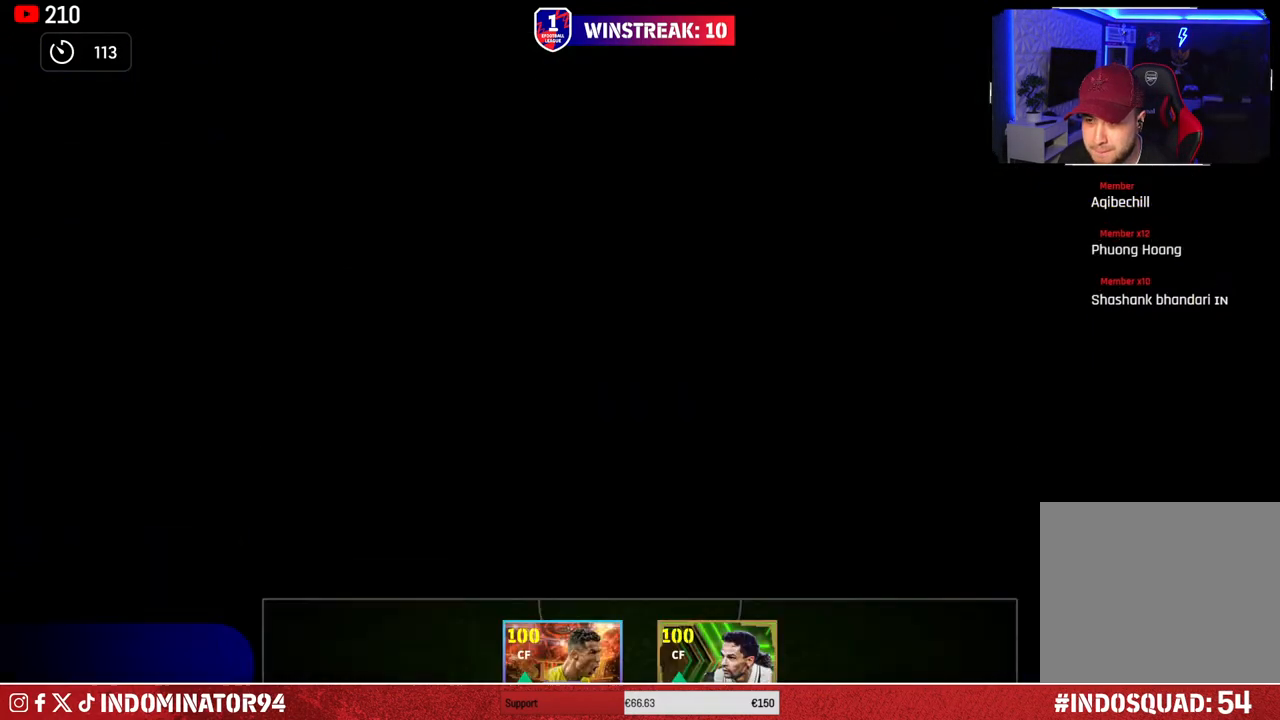
{"buttons": [], "left_stick": "center", "right_stick": "center", "events": [[367, "CIRCLE", "down"], [483, "CIRCLE", "up"]]}
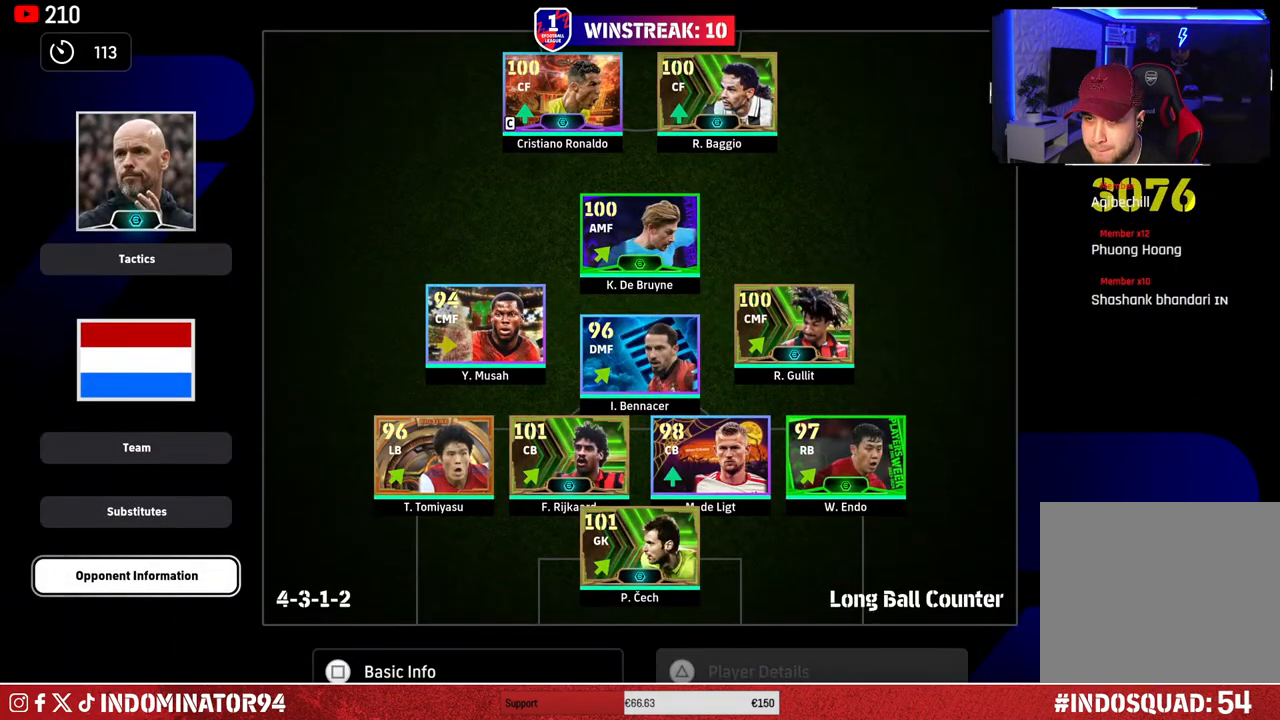
{"buttons": [], "left_stick": "center", "right_stick": "center", "events": []}
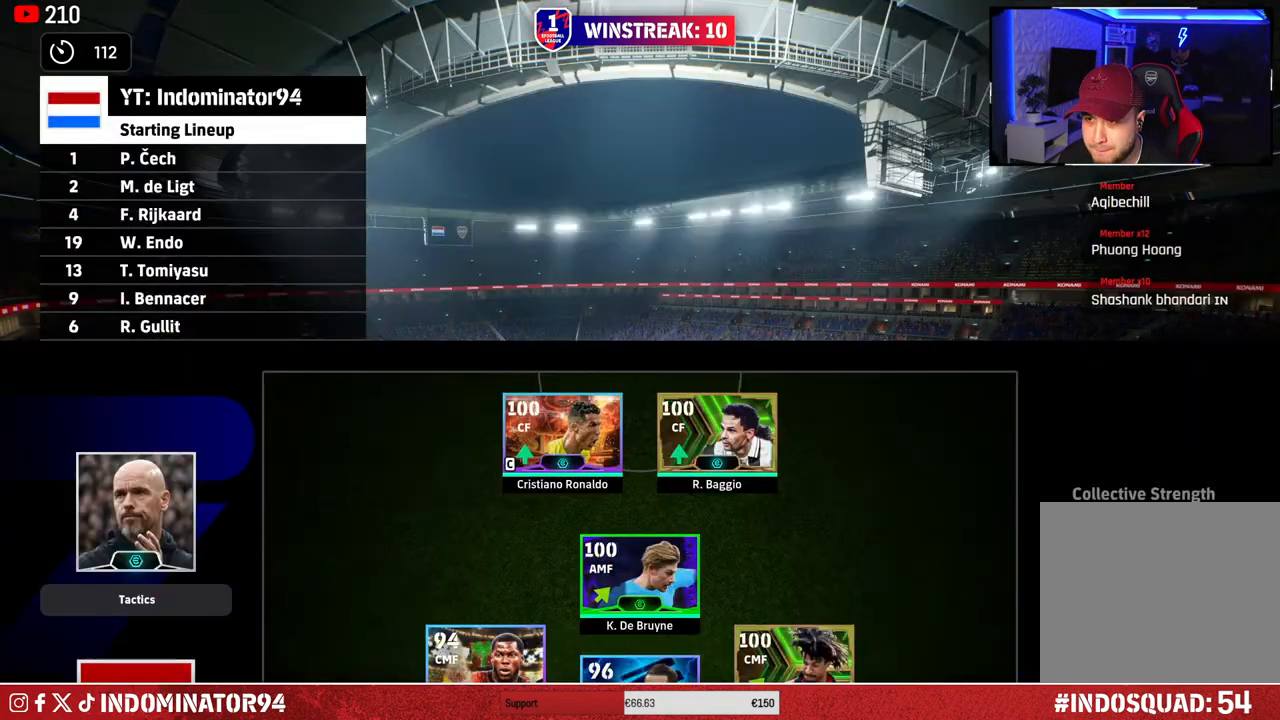
{"buttons": [], "left_stick": "center", "right_stick": "center", "events": [[133, "CROSS", "down"], [250, "CROSS", "up"]]}